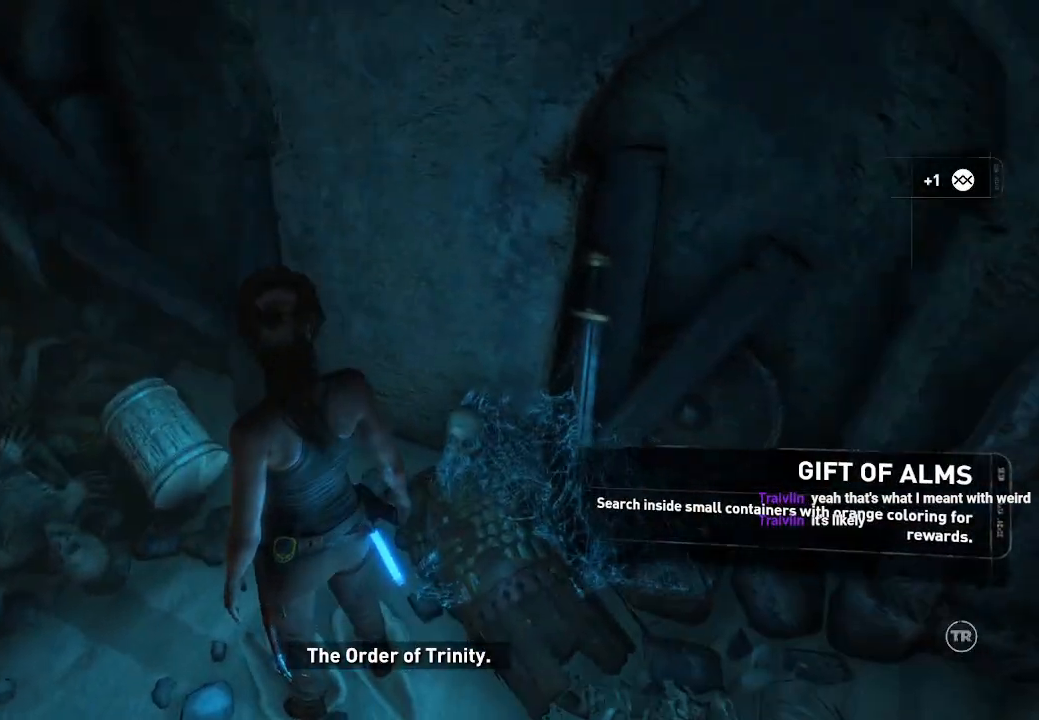
Gameplay with a controller (Xbox layout); each line is a JSON object with the inputs held at the frame after it. "events" lists button and stick changes between this image and that frame as [ms after this image, input, new state], when the widget could be followed in between. Not read: B.
{"buttons": [], "left_stick": "center", "right_stick": "center", "events": [[250, "right_stick", "center"]]}
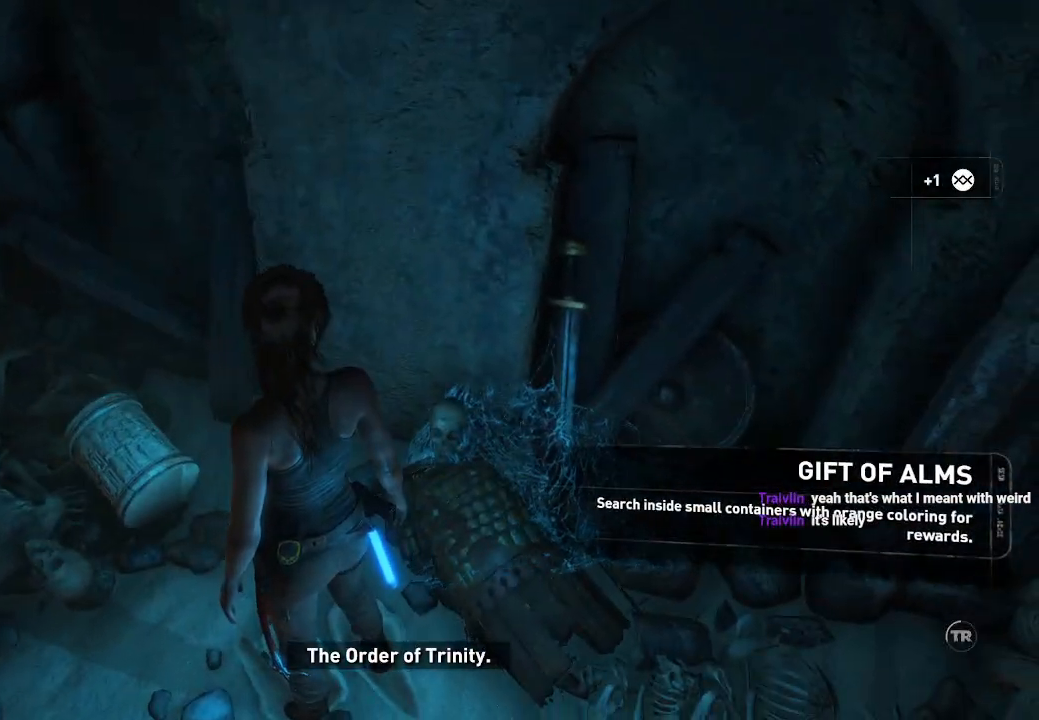
{"buttons": [], "left_stick": "center", "right_stick": "right", "events": [[183, "right_stick", "right"]]}
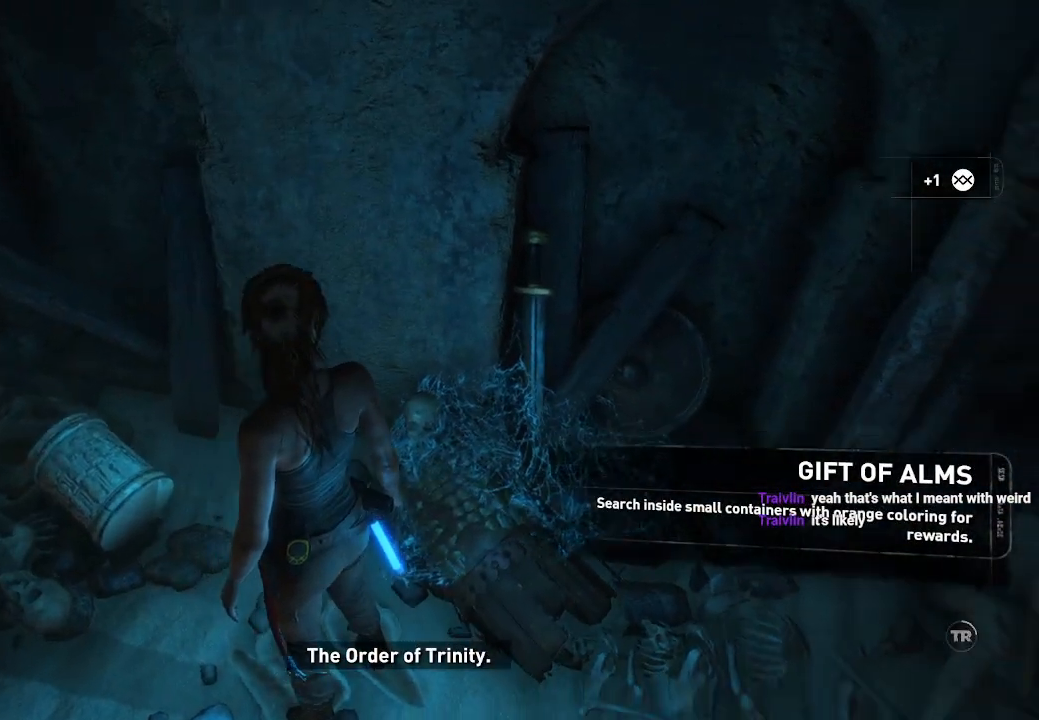
{"buttons": [], "left_stick": "left", "right_stick": "right", "events": [[383, "left_stick", "left"]]}
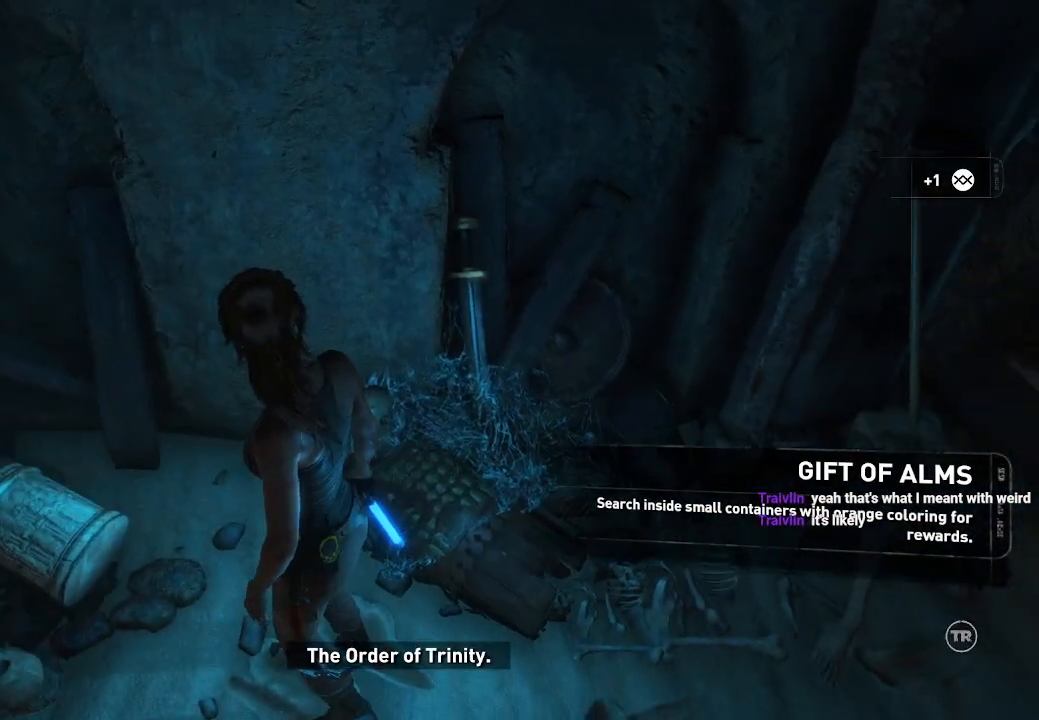
{"buttons": [], "left_stick": "right", "right_stick": "up-right", "events": [[17, "right_stick", "center"], [167, "right_stick", "right"], [183, "left_stick", "up-left"], [483, "right_stick", "up-right"], [500, "left_stick", "right"]]}
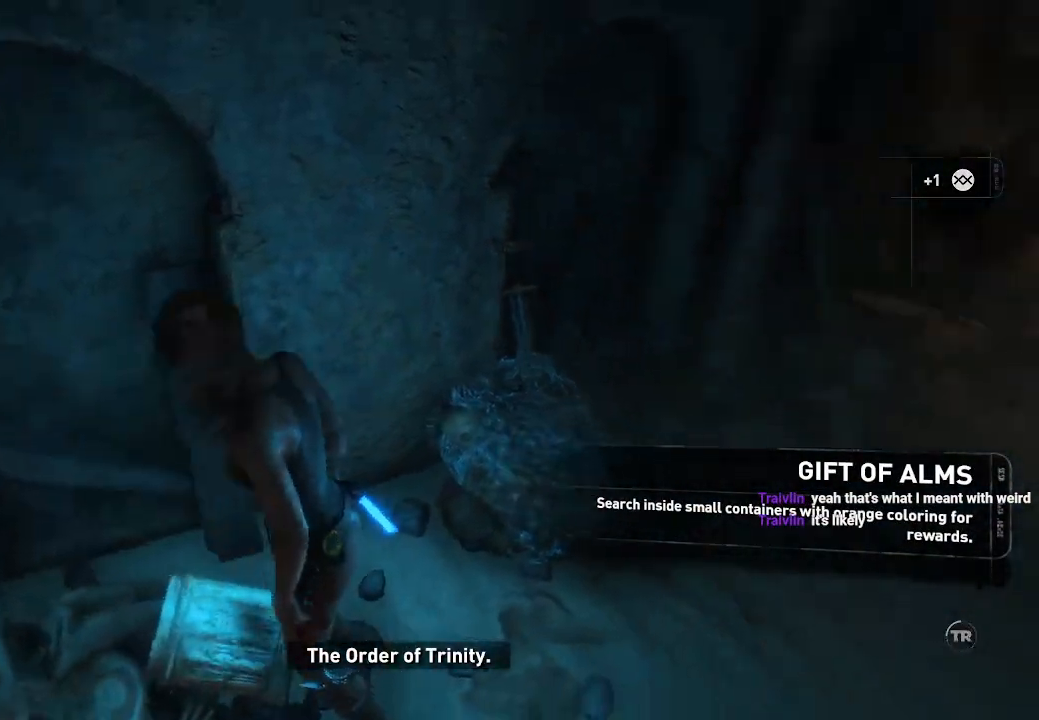
{"buttons": [], "left_stick": "center", "right_stick": "center", "events": [[317, "left_stick", "center"], [417, "right_stick", "center"]]}
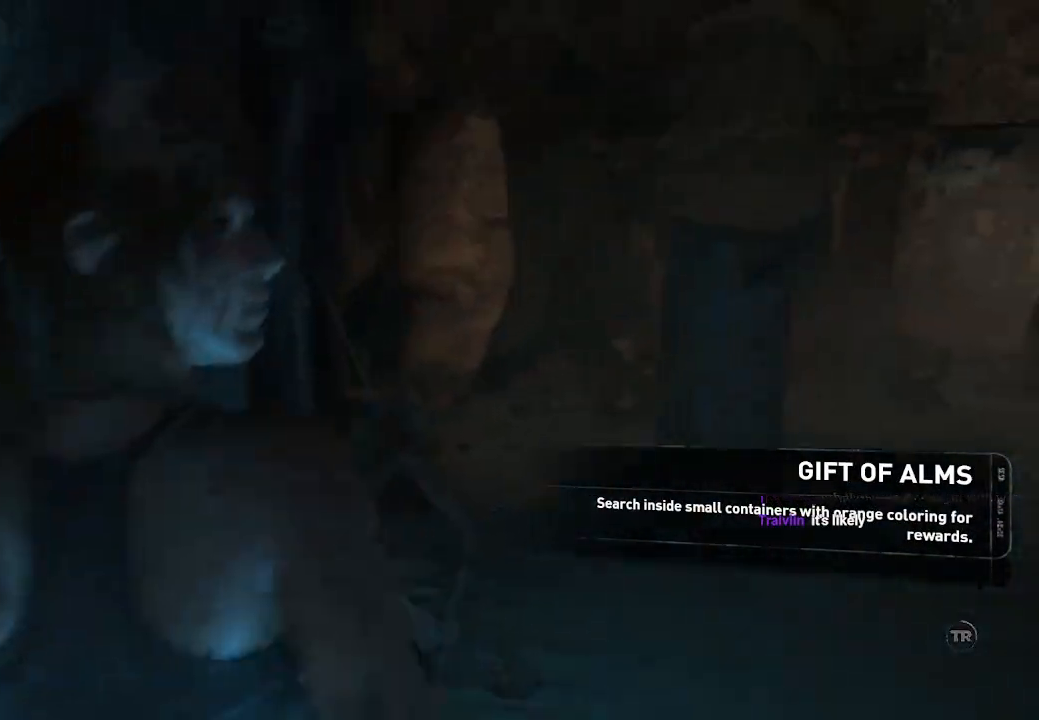
{"buttons": [], "left_stick": "up", "right_stick": "right", "events": [[167, "left_stick", "up"], [283, "right_stick", "right"]]}
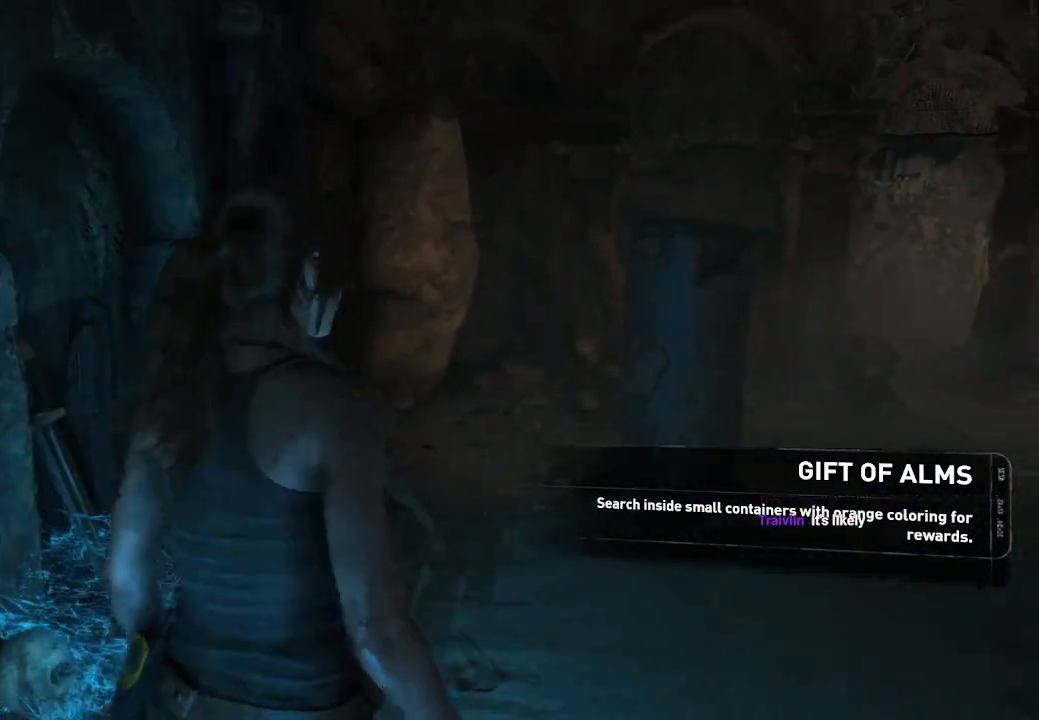
{"buttons": [], "left_stick": "up", "right_stick": "up-right", "events": [[67, "right_stick", "center"], [183, "right_stick", "right"], [483, "right_stick", "up-right"]]}
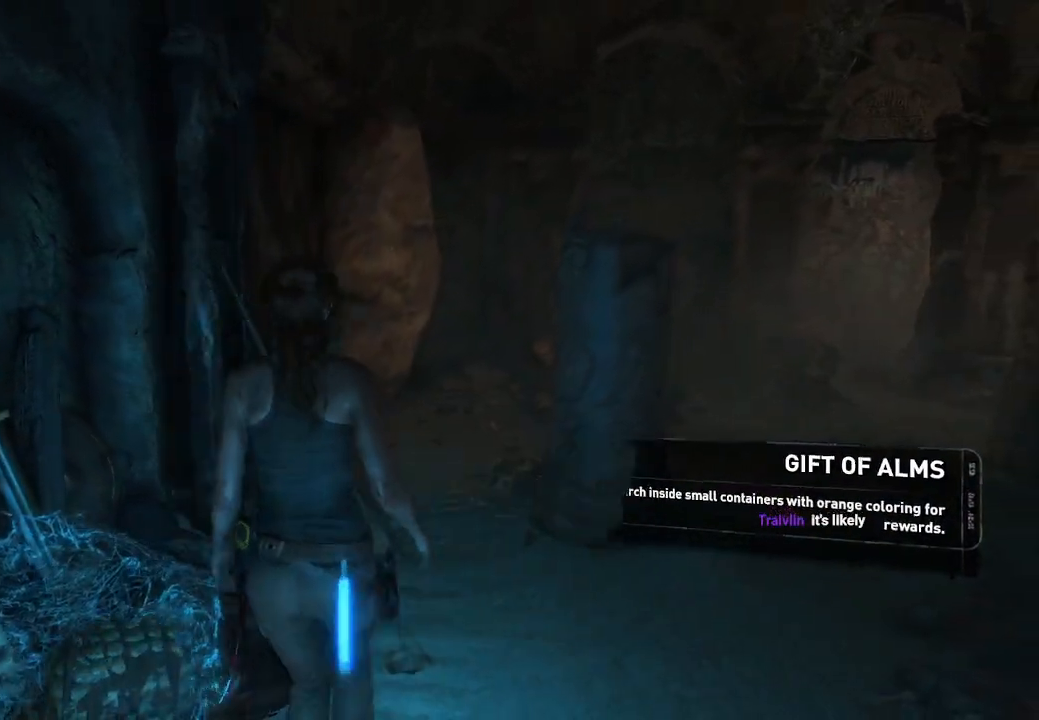
{"buttons": [], "left_stick": "up", "right_stick": "right", "events": [[250, "right_stick", "right"]]}
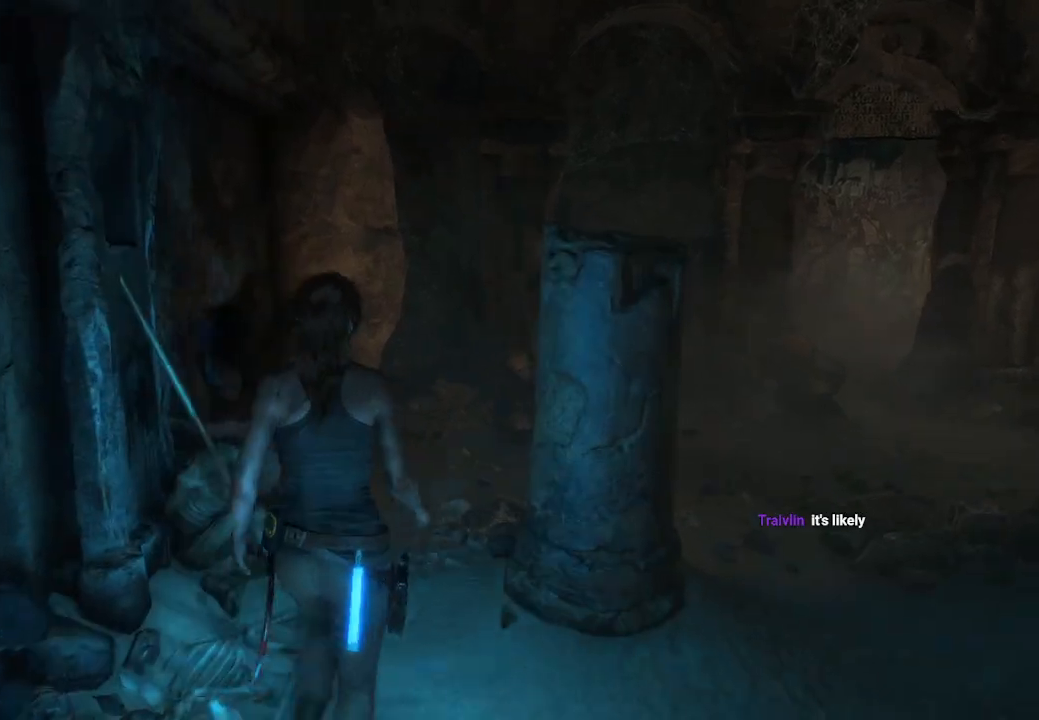
{"buttons": [], "left_stick": "up", "right_stick": "right", "events": []}
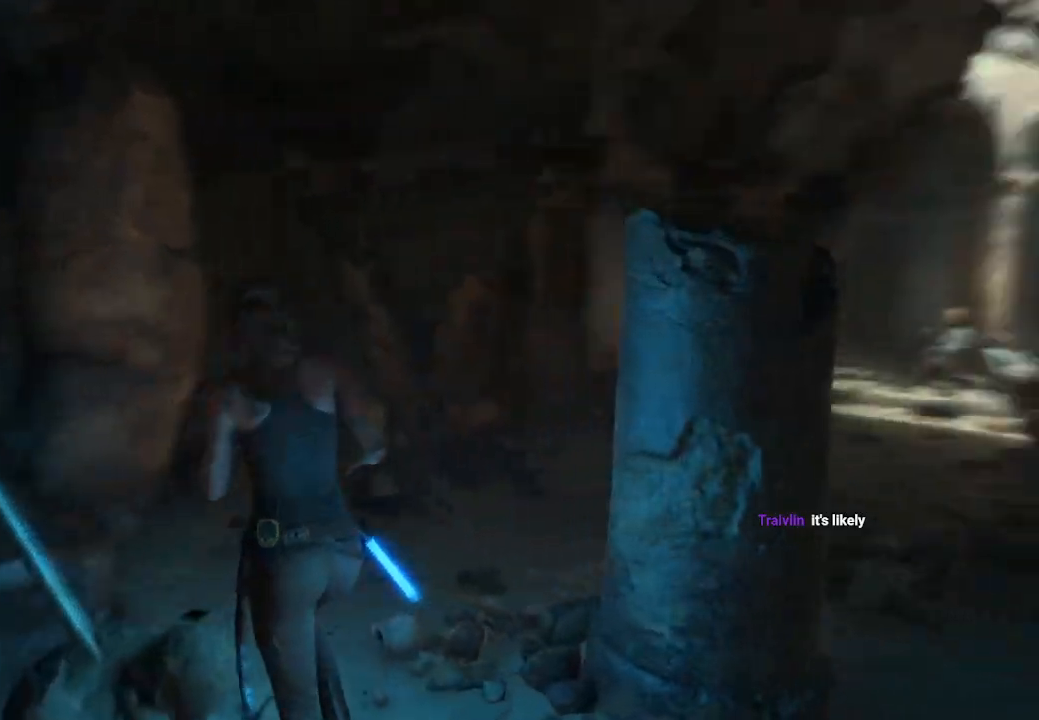
{"buttons": [], "left_stick": "up", "right_stick": "right", "events": [[267, "R3", "down"], [433, "R3", "up"]]}
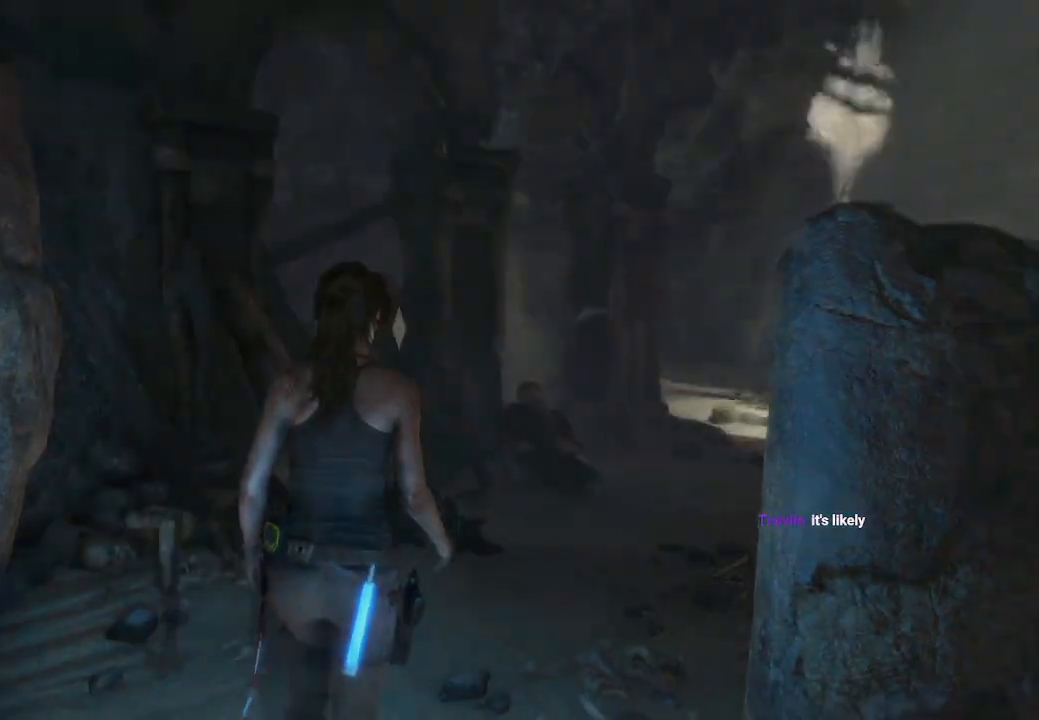
{"buttons": [], "left_stick": "up", "right_stick": "right", "events": []}
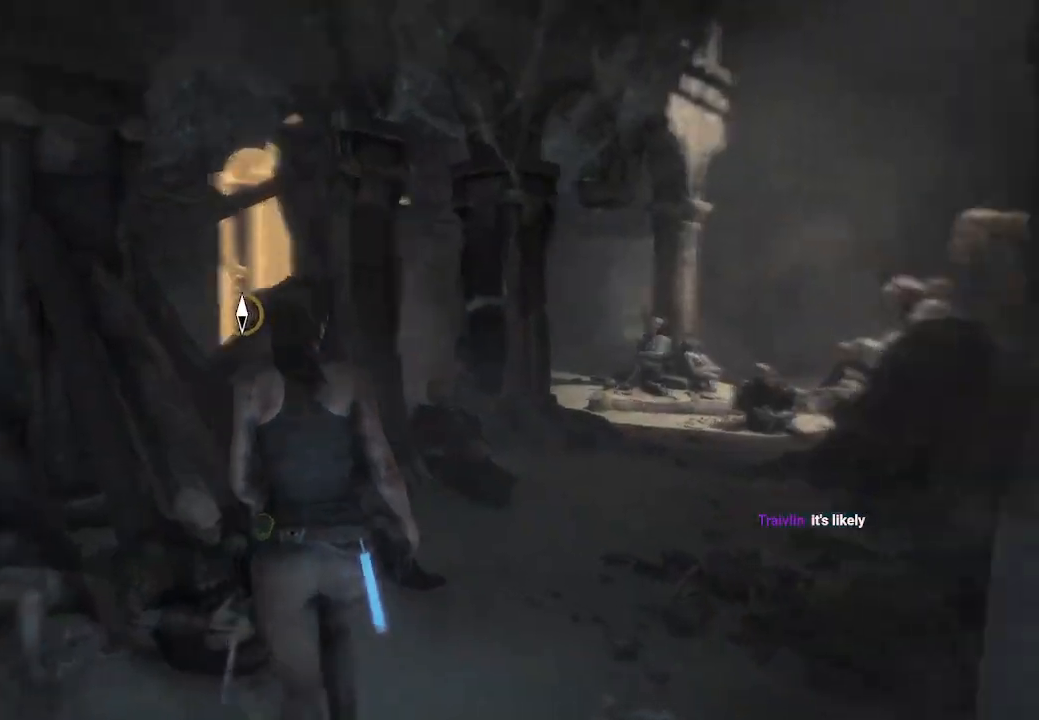
{"buttons": [], "left_stick": "up-left", "right_stick": "center", "events": [[150, "left_stick", "center"], [283, "left_stick", "up"], [350, "left_stick", "up-left"], [450, "right_stick", "center"]]}
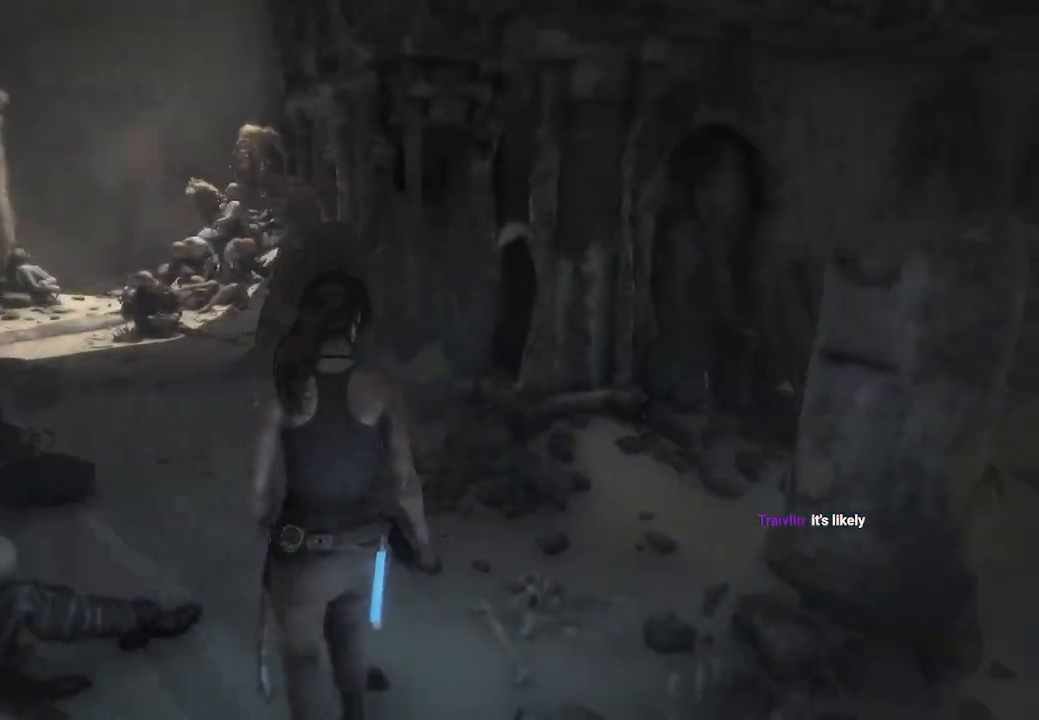
{"buttons": [], "left_stick": "up-left", "right_stick": "left", "events": [[183, "right_stick", "left"]]}
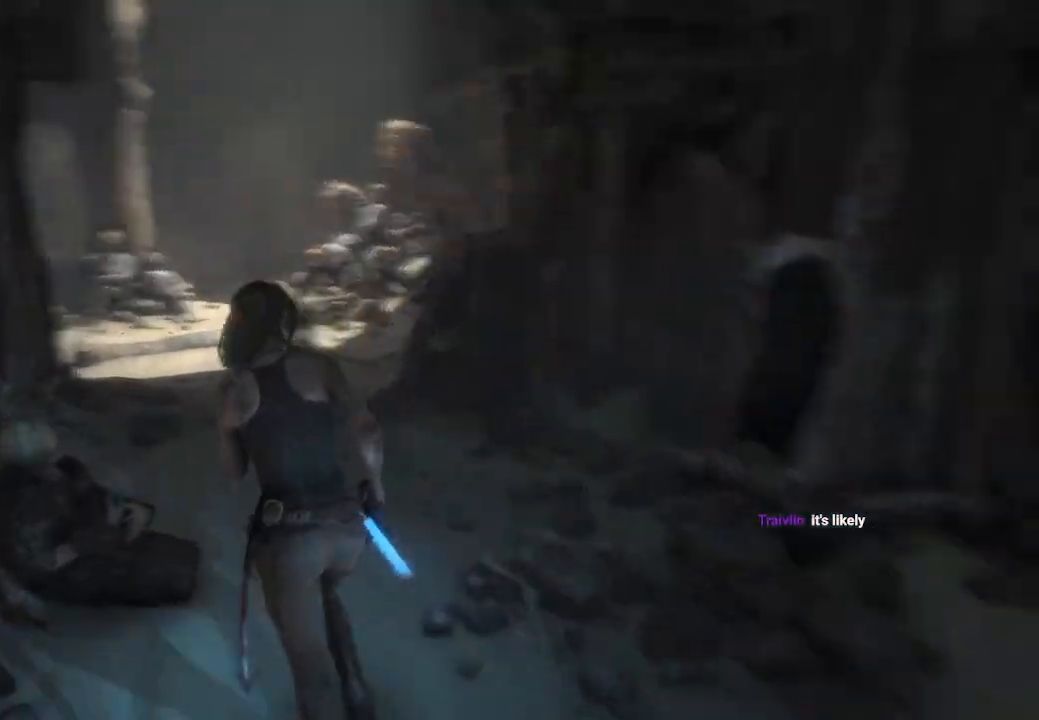
{"buttons": [], "left_stick": "up-left", "right_stick": "down-right", "events": [[83, "right_stick", "center"], [150, "right_stick", "right"], [333, "right_stick", "down-right"]]}
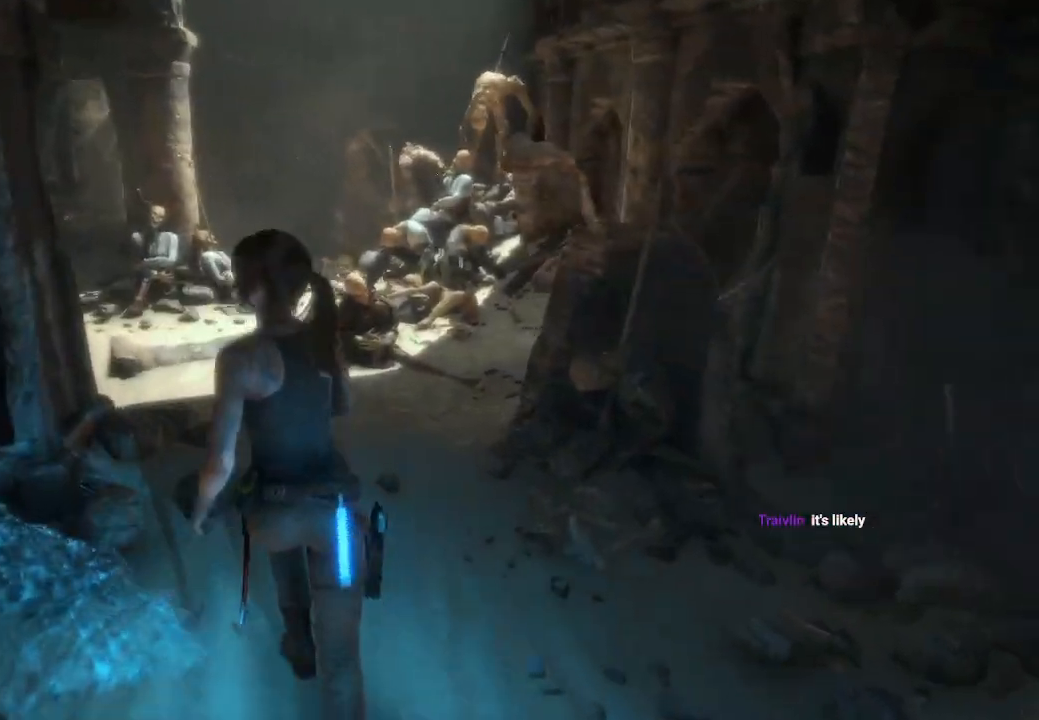
{"buttons": [], "left_stick": "up-left", "right_stick": "down-right", "events": []}
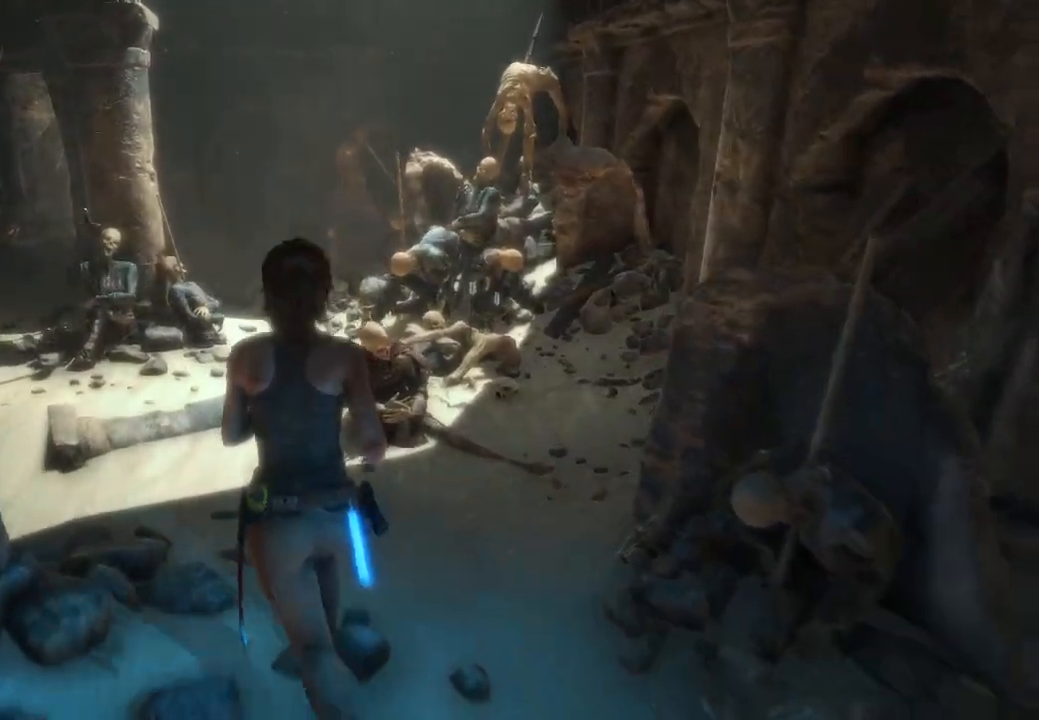
{"buttons": [], "left_stick": "center", "right_stick": "left", "events": [[33, "right_stick", "right"], [300, "right_stick", "center"], [317, "left_stick", "center"], [367, "right_stick", "left"]]}
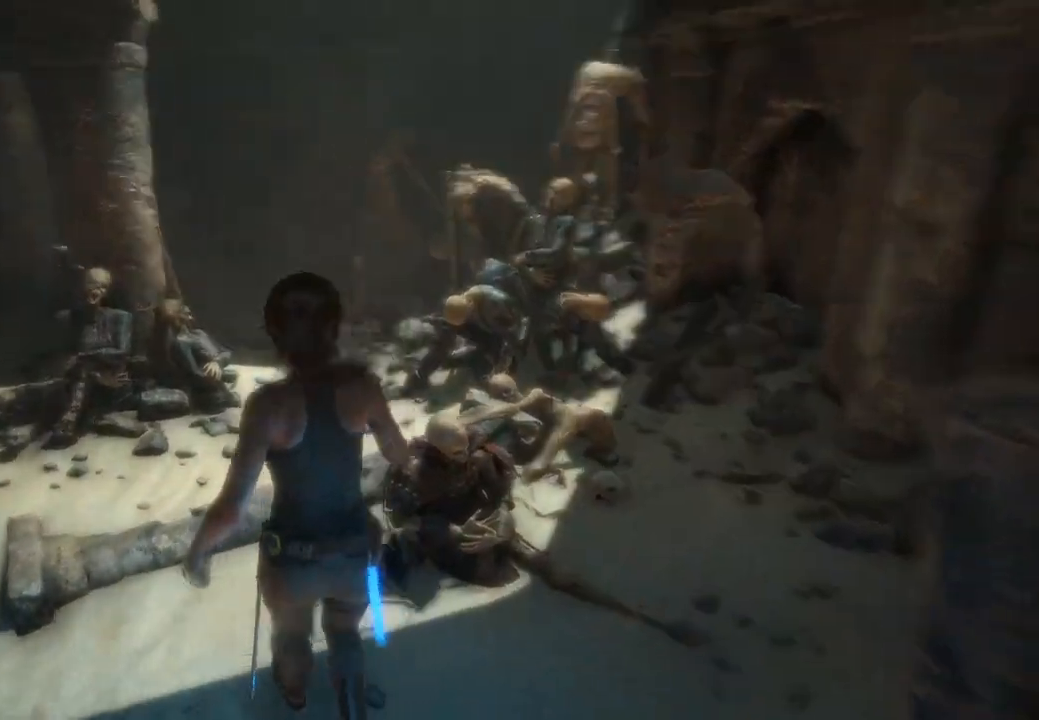
{"buttons": [], "left_stick": "center", "right_stick": "center", "events": [[233, "R3", "down"], [300, "right_stick", "center"], [400, "R3", "up"]]}
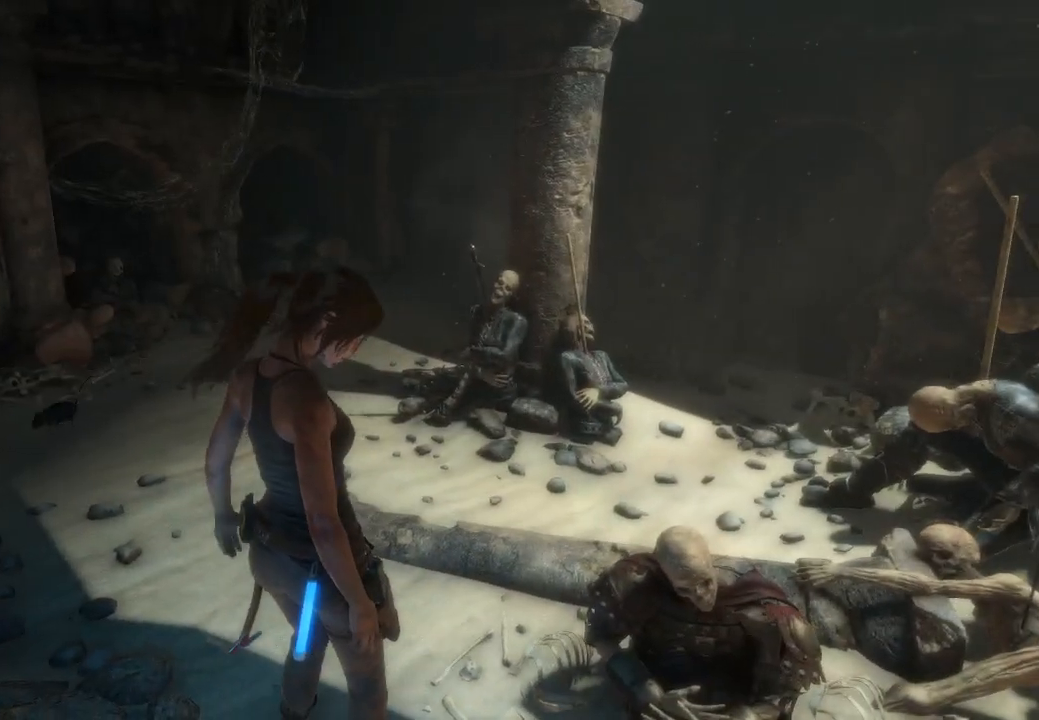
{"buttons": [], "left_stick": "up-right", "right_stick": "center", "events": [[117, "R3", "down"], [267, "R3", "up"], [400, "left_stick", "up"], [450, "left_stick", "up-right"]]}
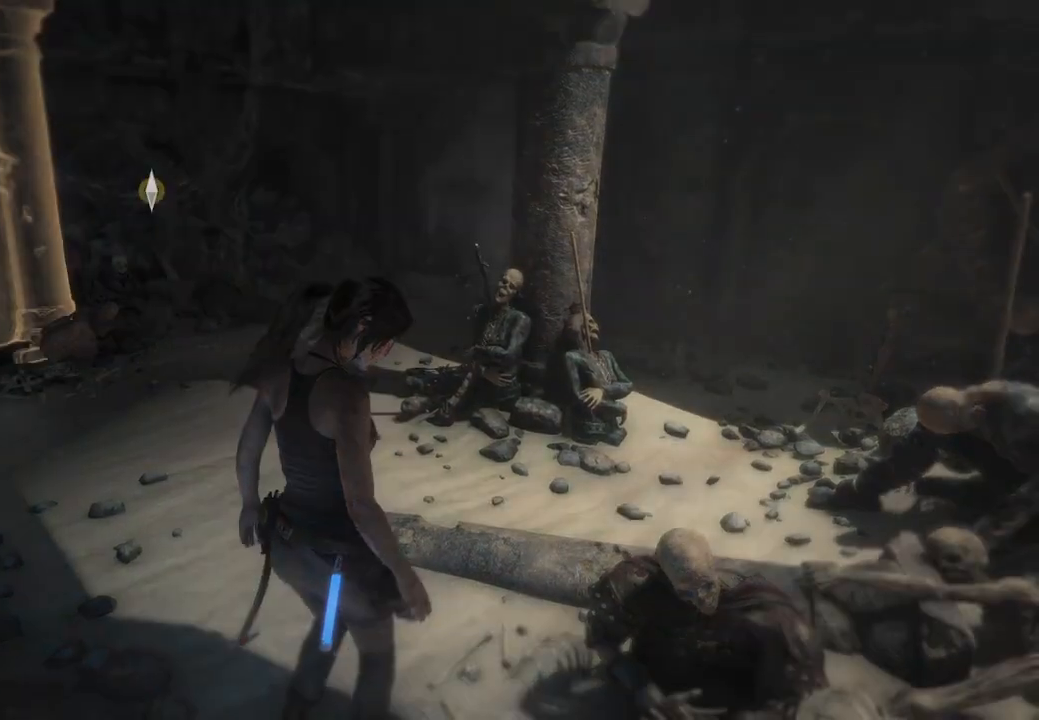
{"buttons": [], "left_stick": "up", "right_stick": "left", "events": [[233, "right_stick", "left"], [500, "left_stick", "up"]]}
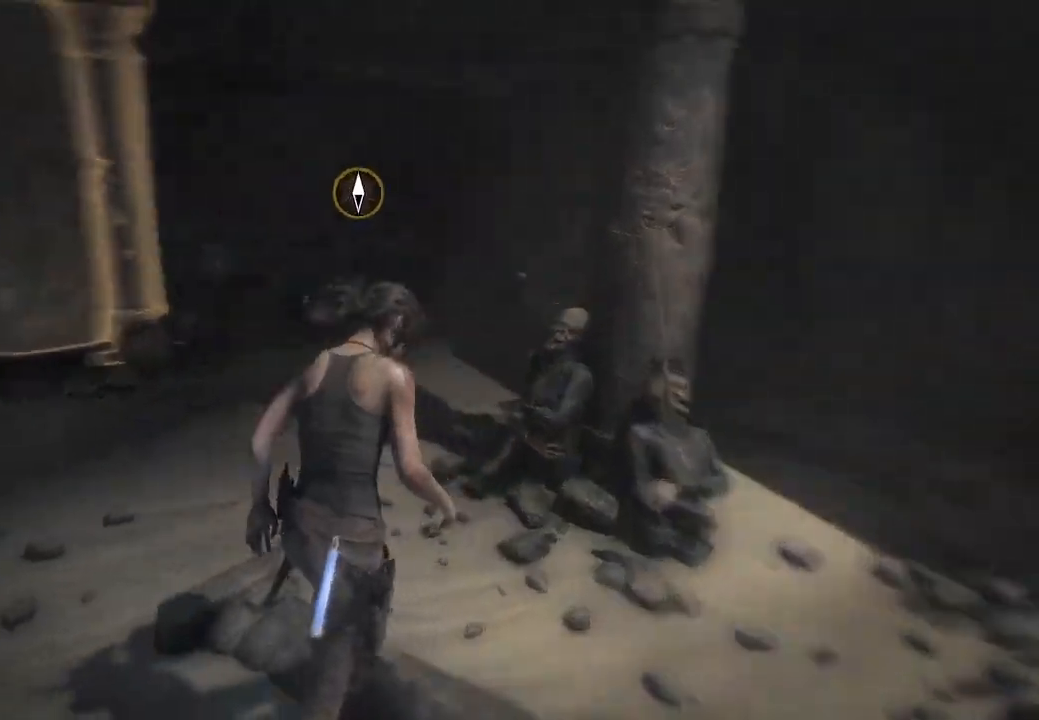
{"buttons": [], "left_stick": "up", "right_stick": "left", "events": []}
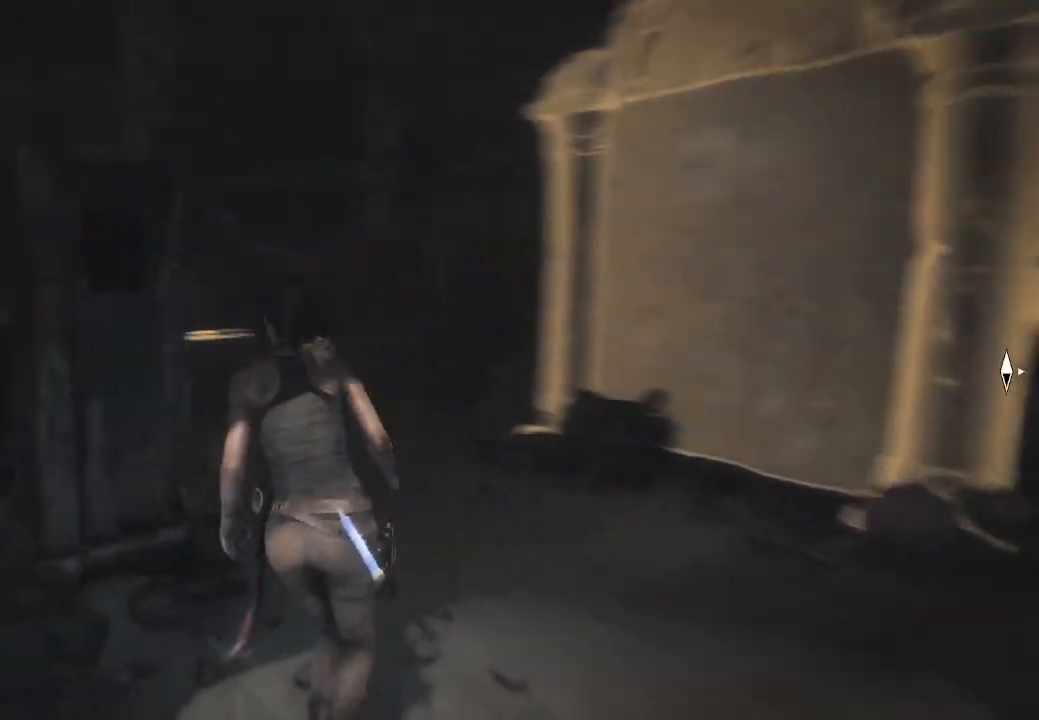
{"buttons": [], "left_stick": "up-right", "right_stick": "left", "events": [[217, "left_stick", "up-right"], [350, "right_stick", "center"], [500, "right_stick", "left"]]}
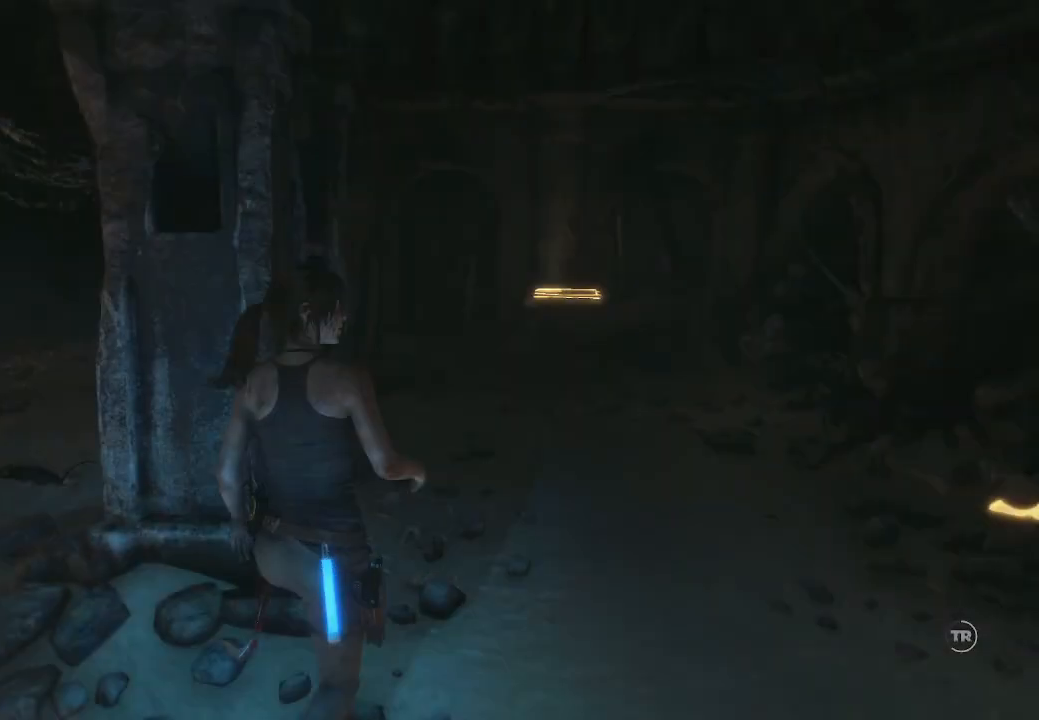
{"buttons": [], "left_stick": "up-right", "right_stick": "center", "events": [[150, "right_stick", "center"]]}
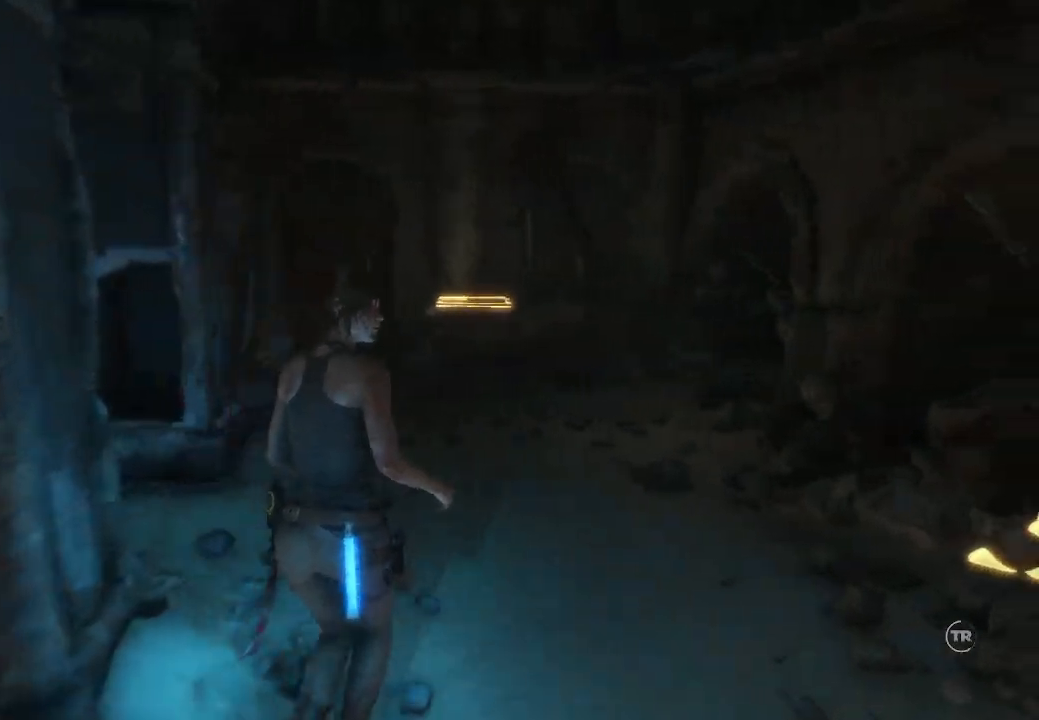
{"buttons": [], "left_stick": "up", "right_stick": "down-left", "events": [[50, "left_stick", "up"], [50, "right_stick", "down-left"]]}
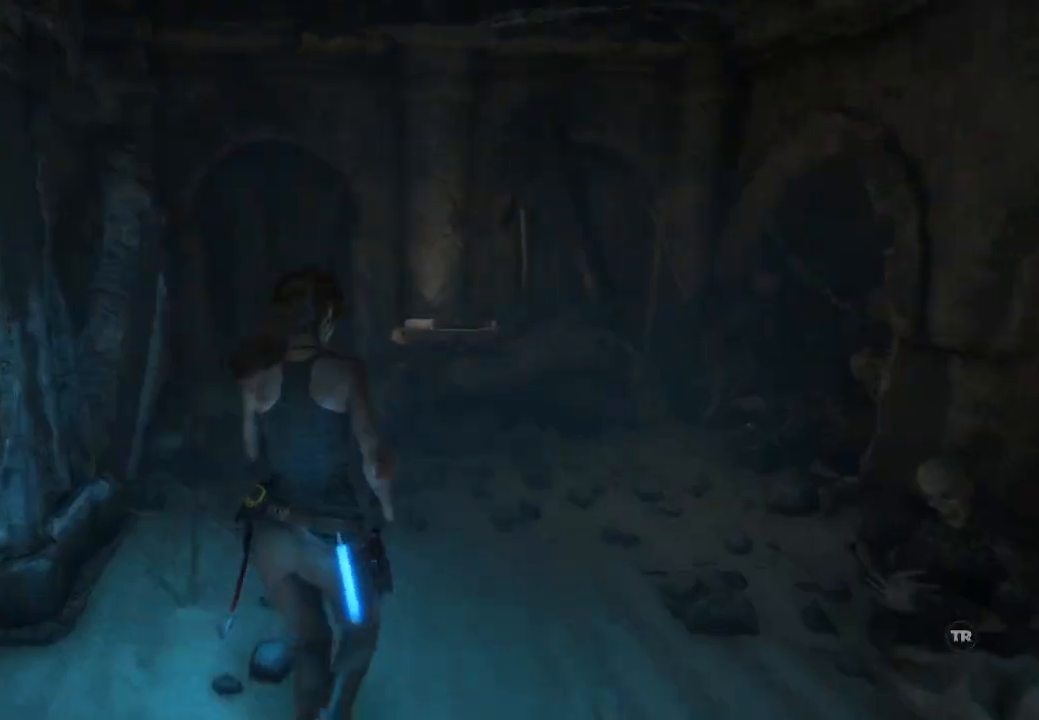
{"buttons": [], "left_stick": "up", "right_stick": "center", "events": [[483, "right_stick", "center"]]}
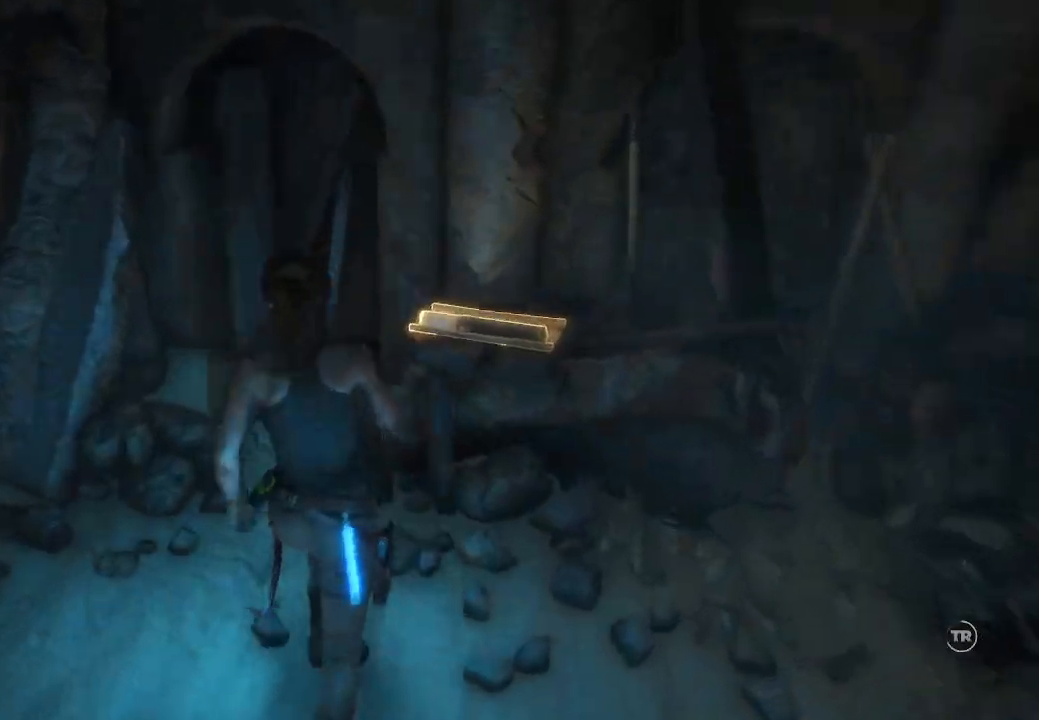
{"buttons": [], "left_stick": "center", "right_stick": "center", "events": [[200, "left_stick", "center"]]}
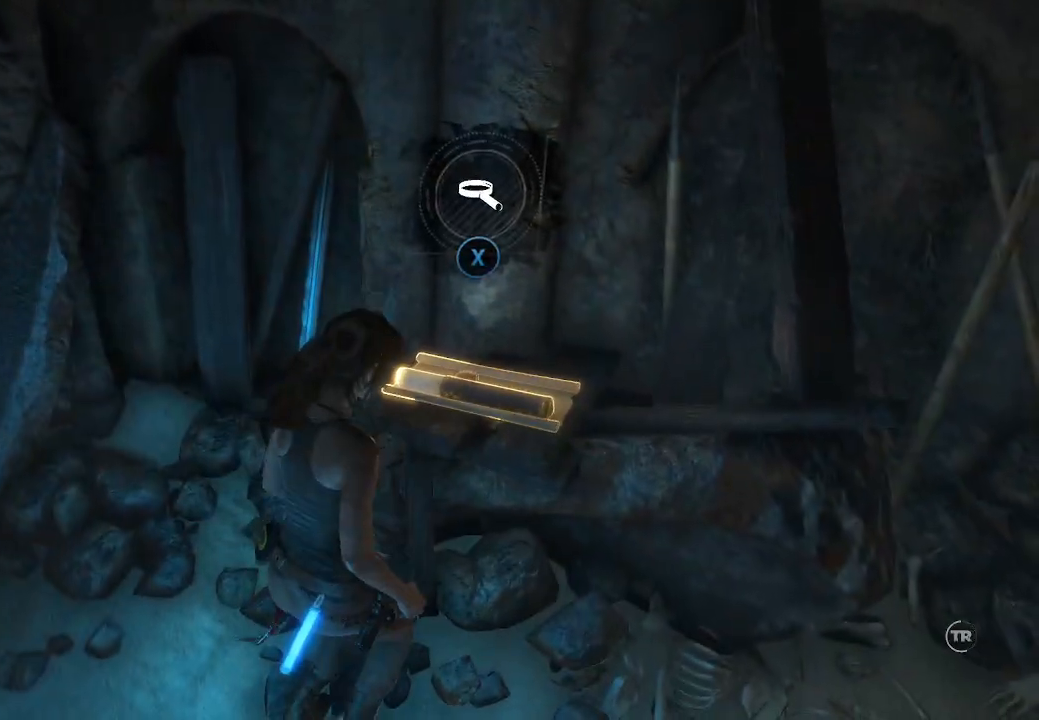
{"buttons": [], "left_stick": "center", "right_stick": "center", "events": [[100, "X", "down"], [267, "X", "up"]]}